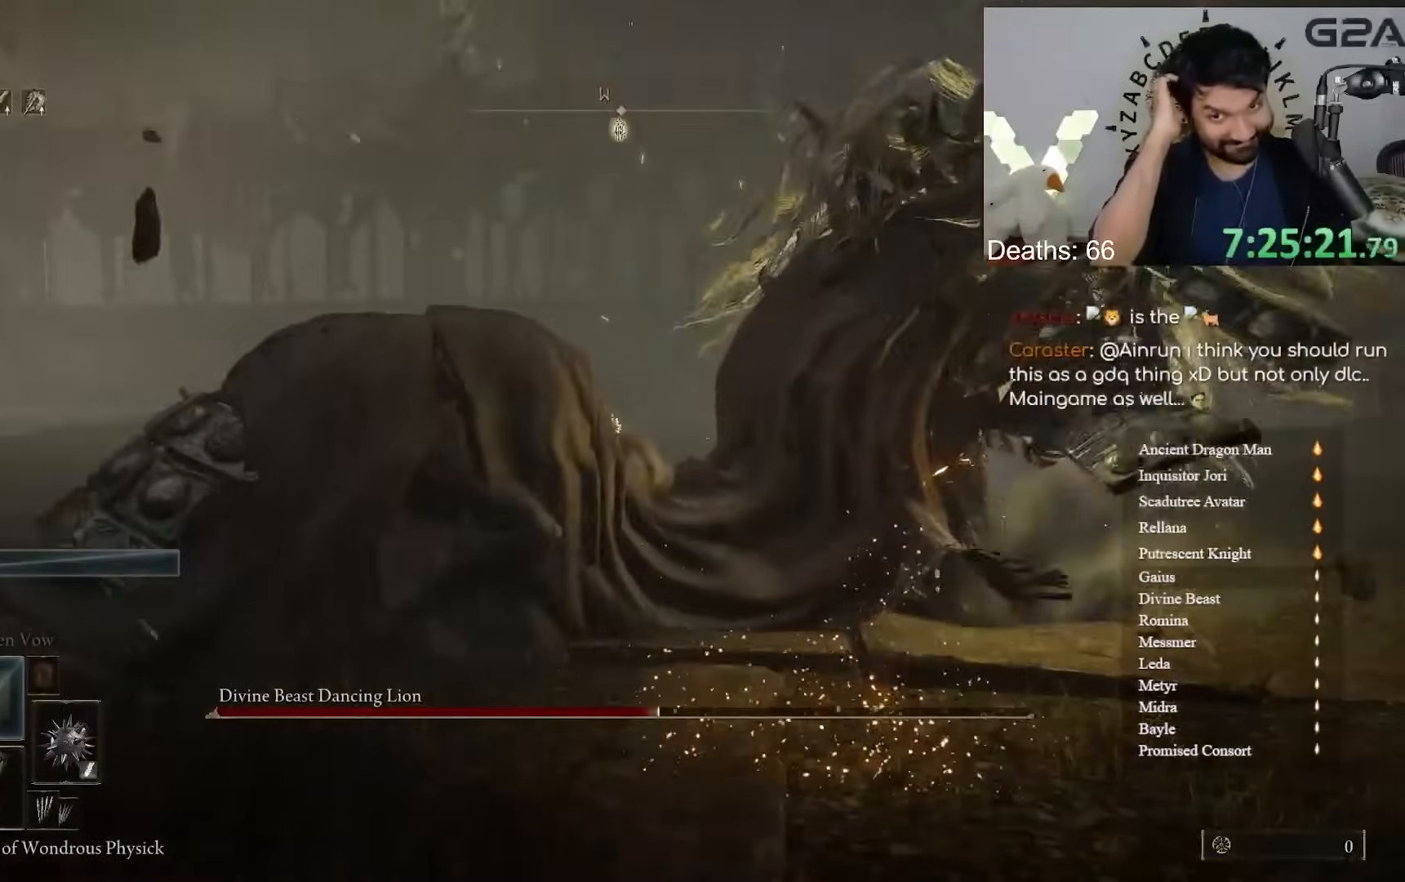
Gameplay with a controller (Xbox layout); each line is a JSON object with the inputs held at the frame after it. "button_events" lists button changes between this image and that frame as [ms after this image, input, new state], when the widget could be followed in between (sticks are given only as held states). Not read: L2 R2.
{"buttons": [], "left_stick": "center", "right_stick": "center", "button_events": []}
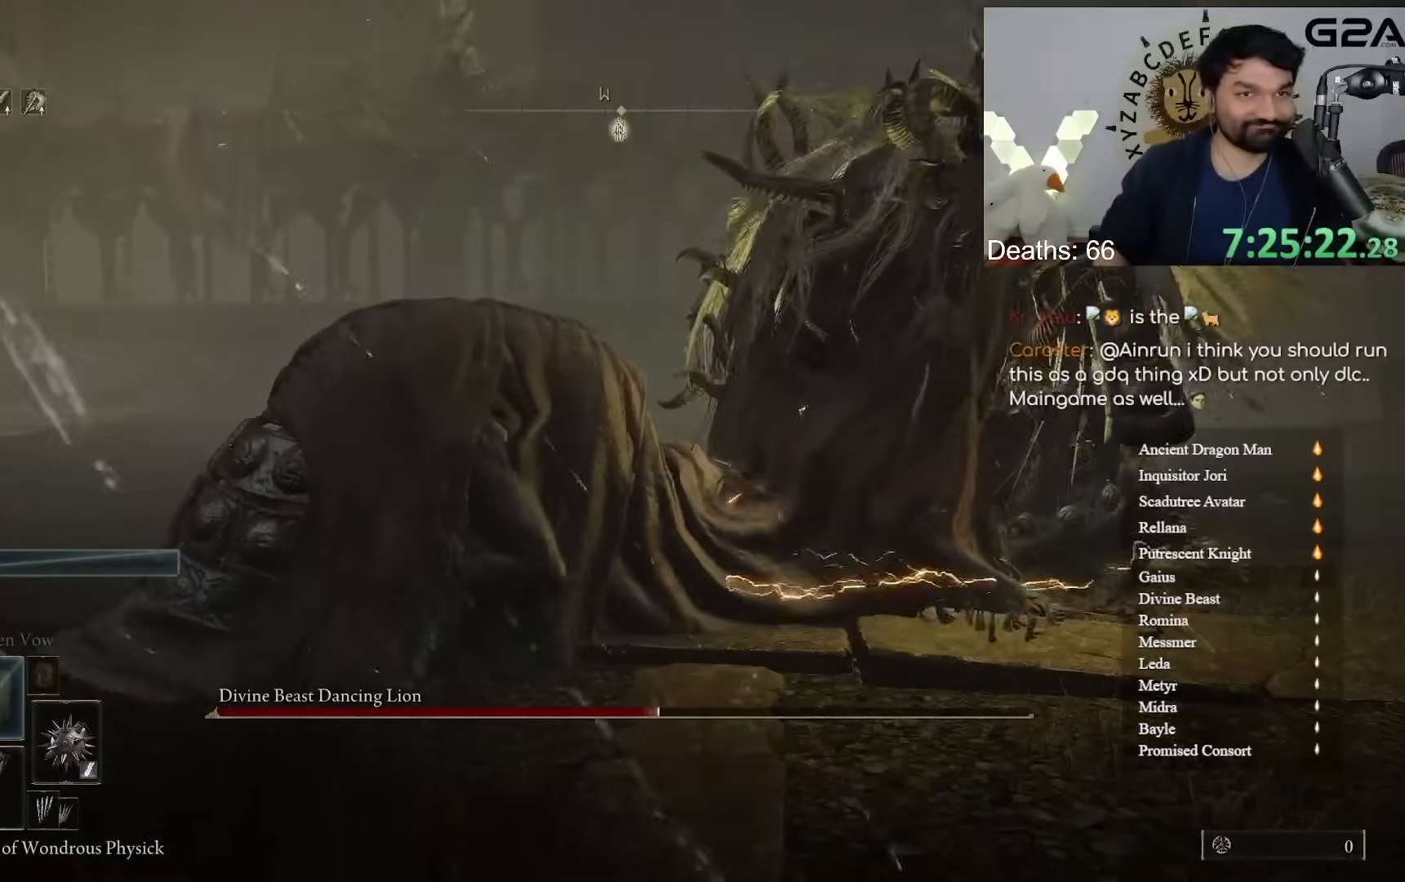
{"buttons": ["B"], "left_stick": "down-left", "right_stick": "center", "button_events": [[367, "B", "down"]]}
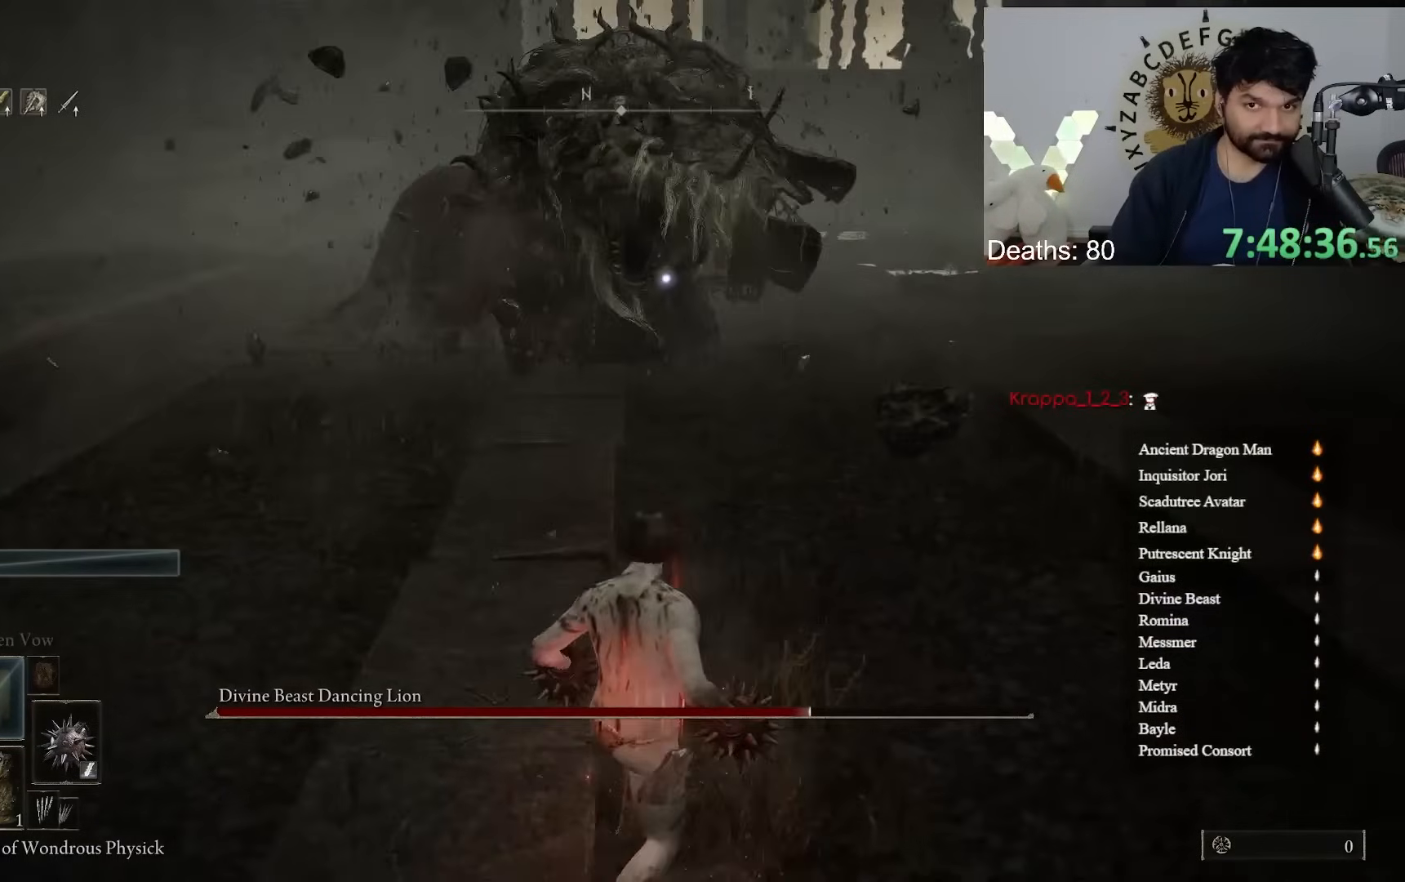
{"buttons": ["B"], "left_stick": "down-left", "right_stick": "center", "button_events": []}
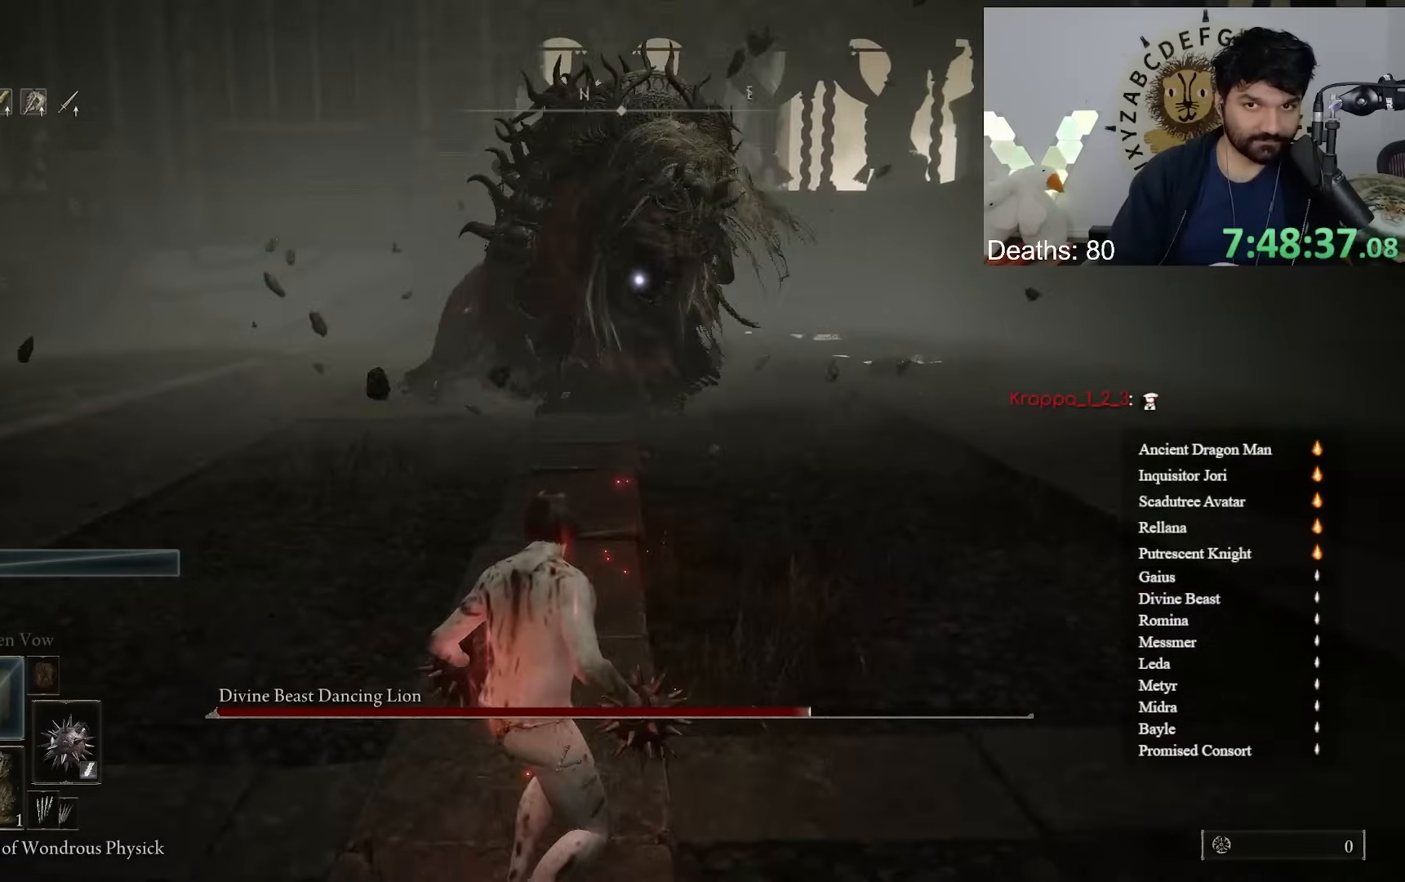
{"buttons": ["B"], "left_stick": "down-left", "right_stick": "center", "button_events": []}
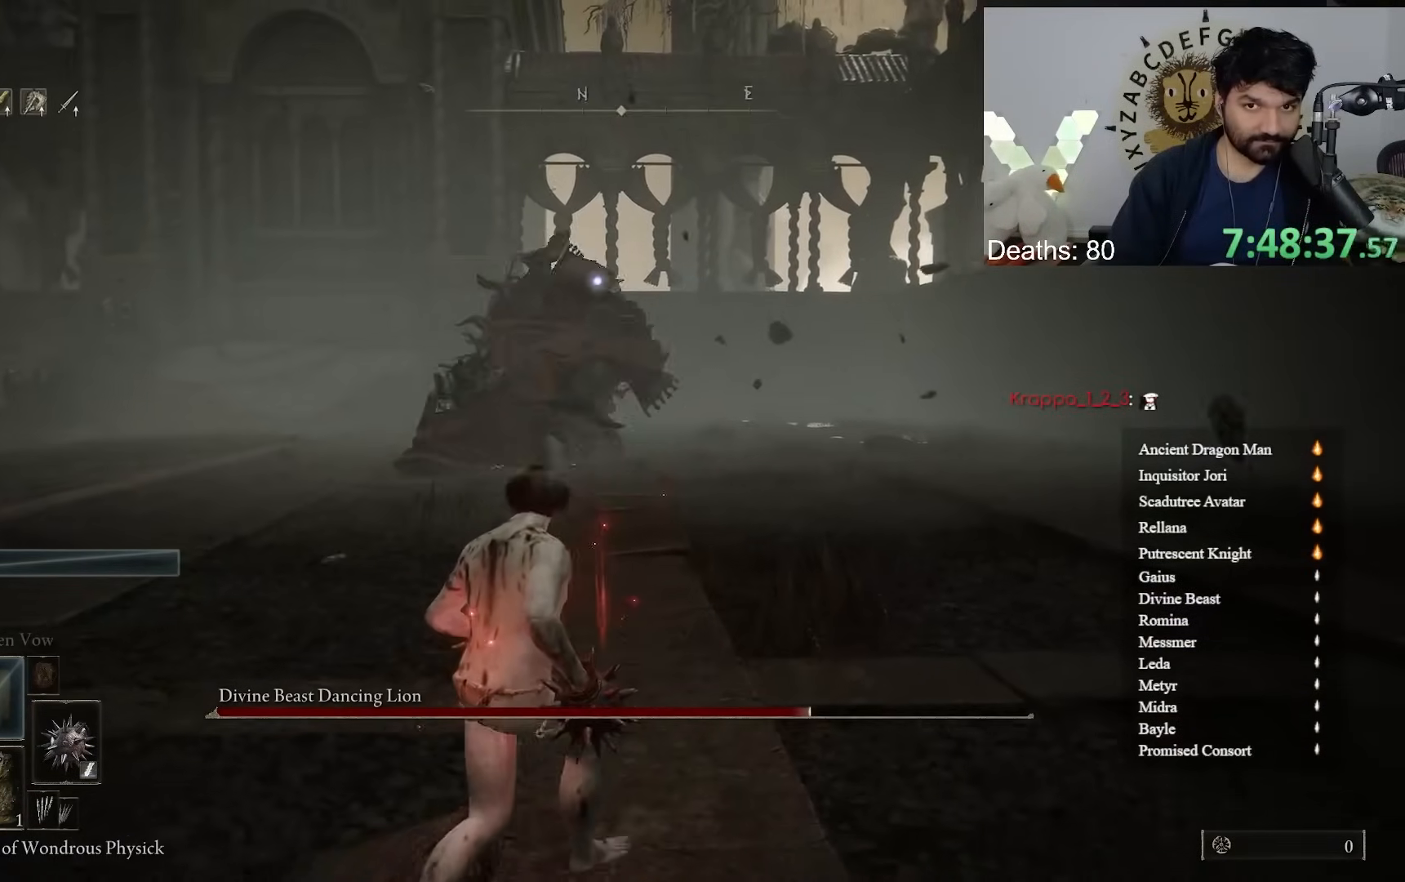
{"buttons": [], "left_stick": "down-left", "right_stick": "center", "button_events": [[333, "X", "down"], [367, "B", "up"], [433, "X", "up"]]}
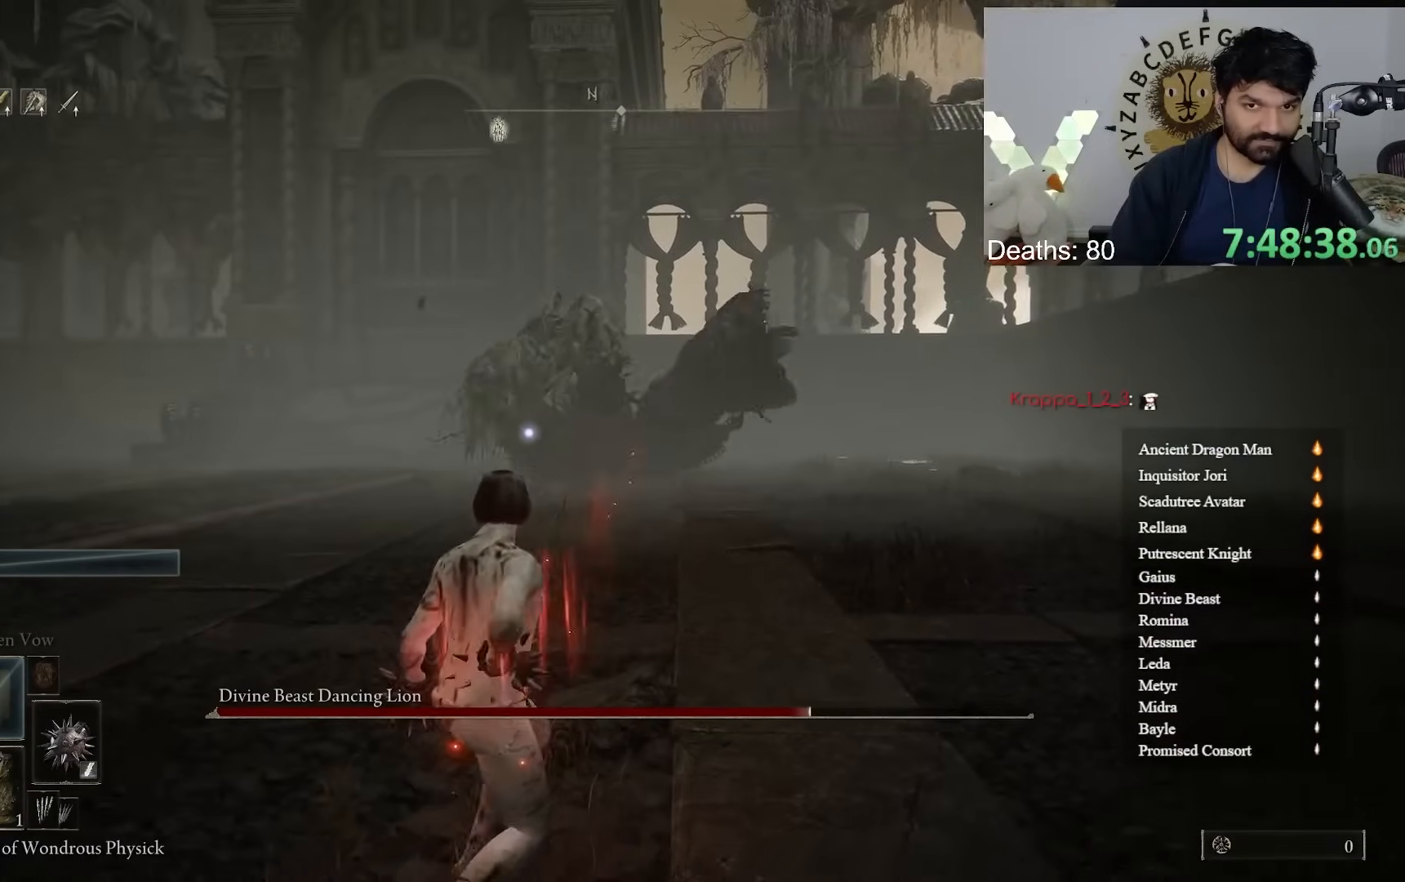
{"buttons": [], "left_stick": "down-left", "right_stick": "center", "button_events": []}
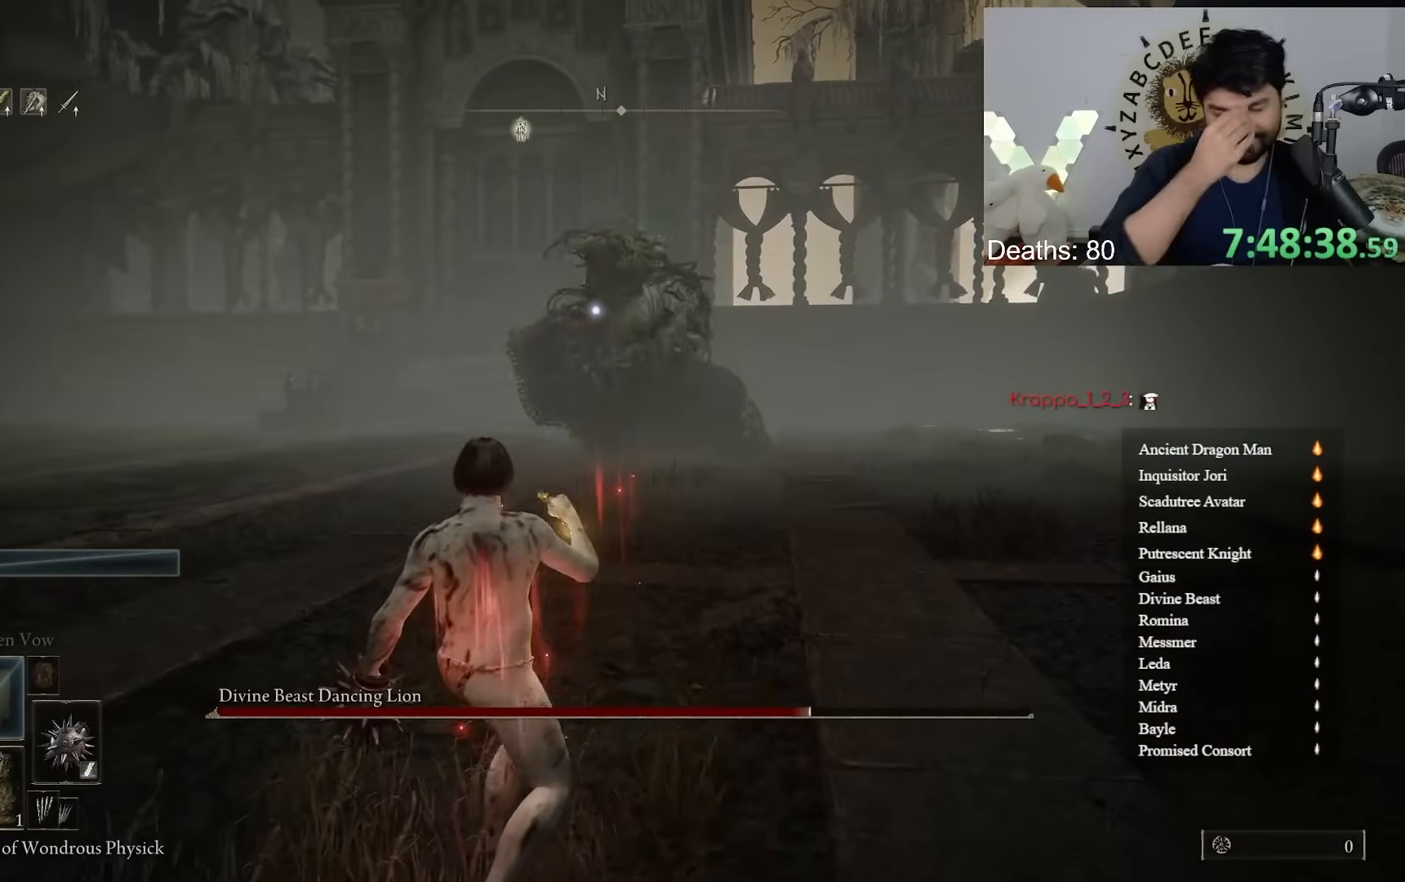
{"buttons": [], "left_stick": "down", "right_stick": "center", "button_events": []}